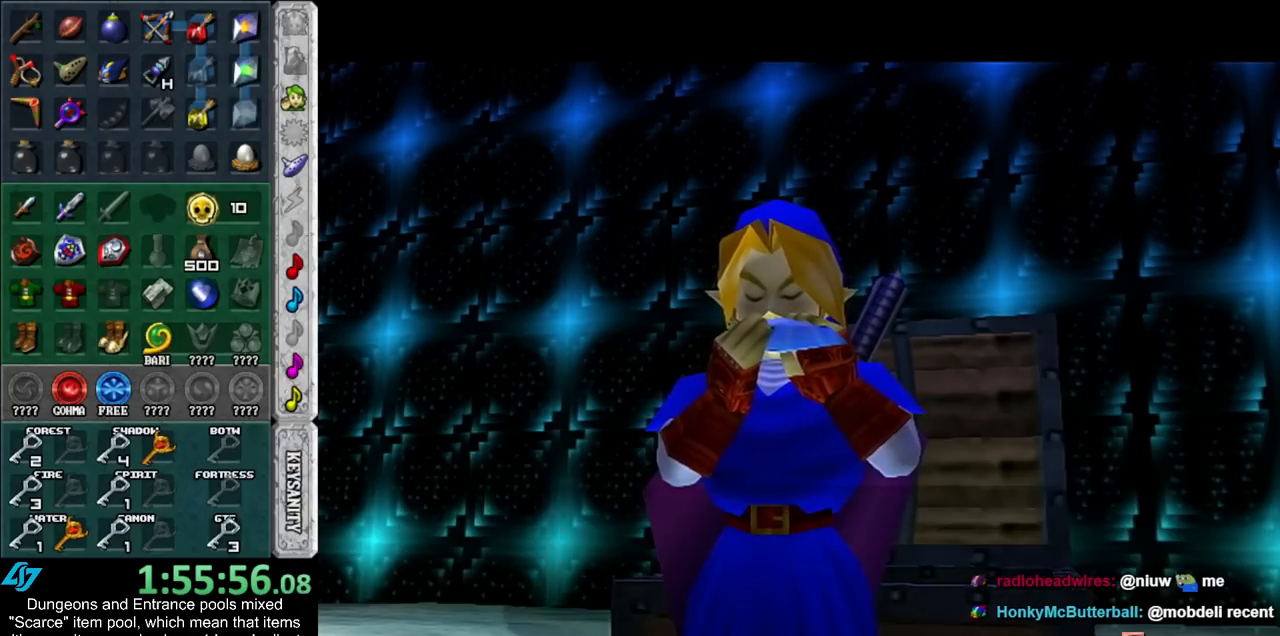
Gameplay with a controller (Nintendo layout); each line is a JSON object with the inputs held at the frame after it. "events" lists button and stick changes between this image and that frame as [ms after this image, input, new state], when the widget could be followed in between. Not read: L3 R3.
{"buttons": [], "left_stick": "center", "right_stick": "center", "events": [[67, "A", "down"], [67, "B", "down"], [167, "A", "up"], [167, "B", "up"], [233, "A", "down"], [233, "B", "down"], [317, "A", "up"], [317, "B", "up"], [383, "B", "down"], [450, "B", "up"]]}
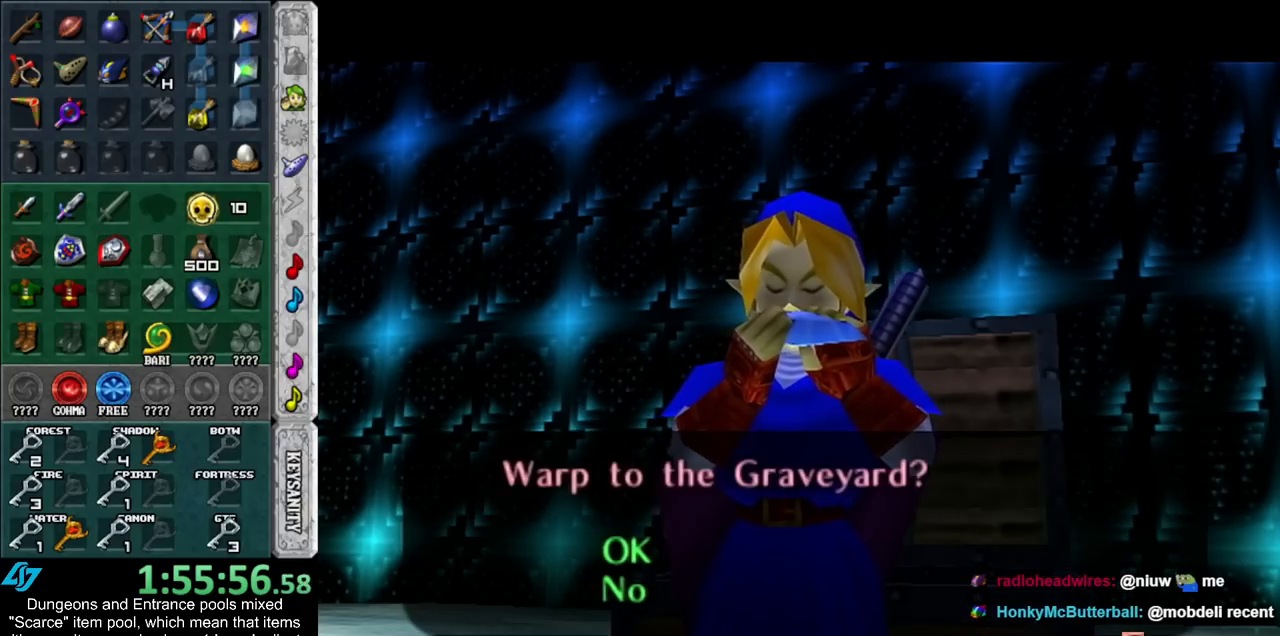
{"buttons": [], "left_stick": "center", "right_stick": "center", "events": [[17, "B", "down"], [83, "B", "up"], [133, "B", "down"], [233, "B", "up"]]}
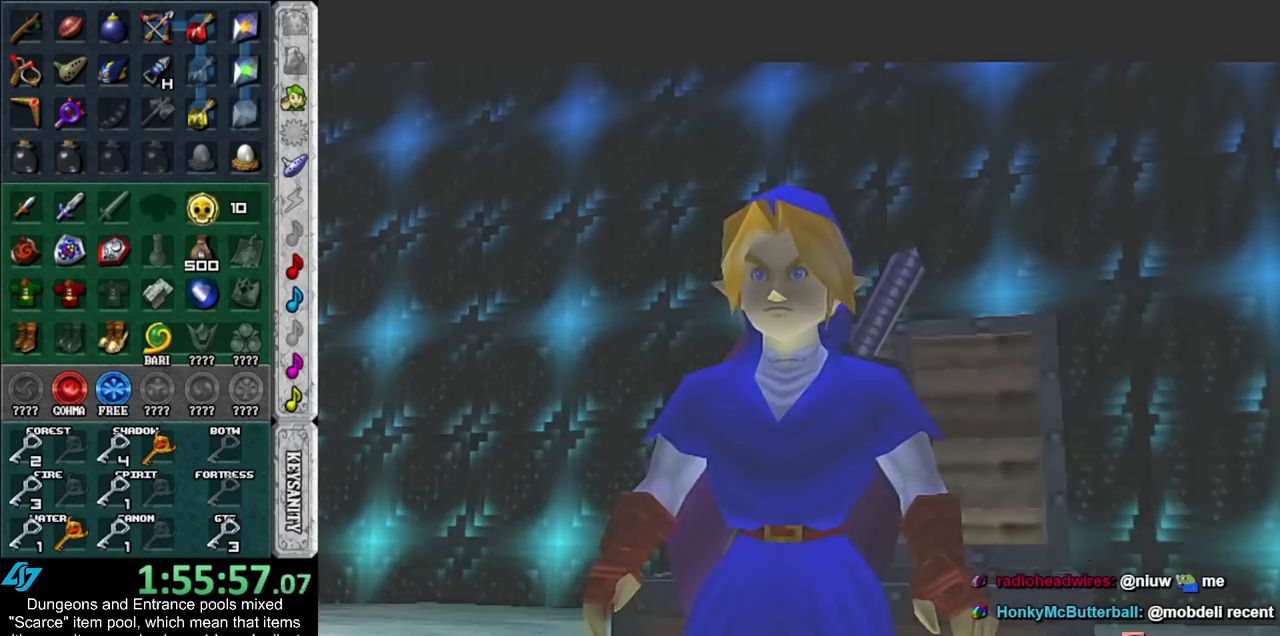
{"buttons": [], "left_stick": "center", "right_stick": "center", "events": []}
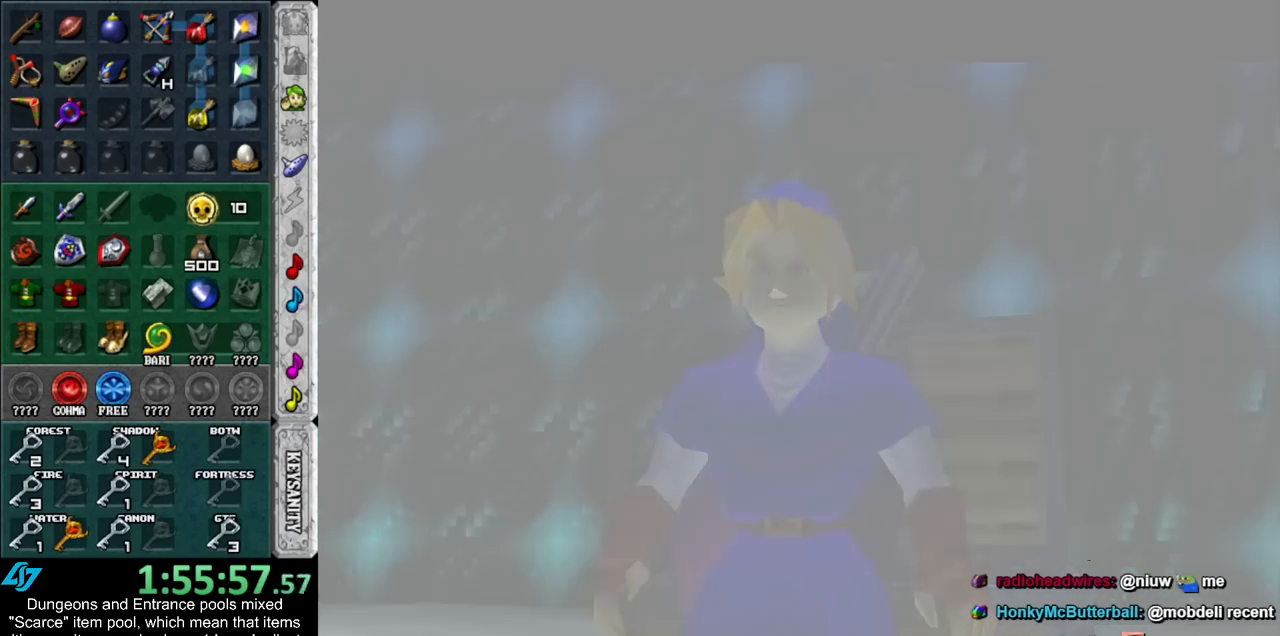
{"buttons": [], "left_stick": "center", "right_stick": "center", "events": []}
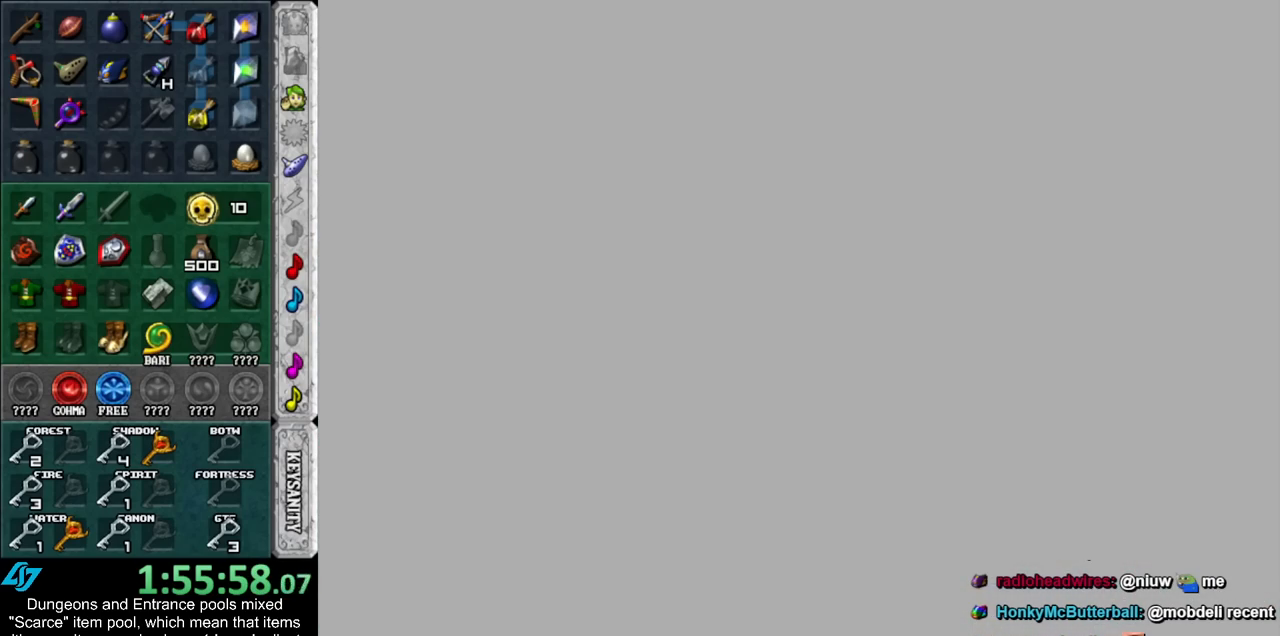
{"buttons": [], "left_stick": "center", "right_stick": "center", "events": []}
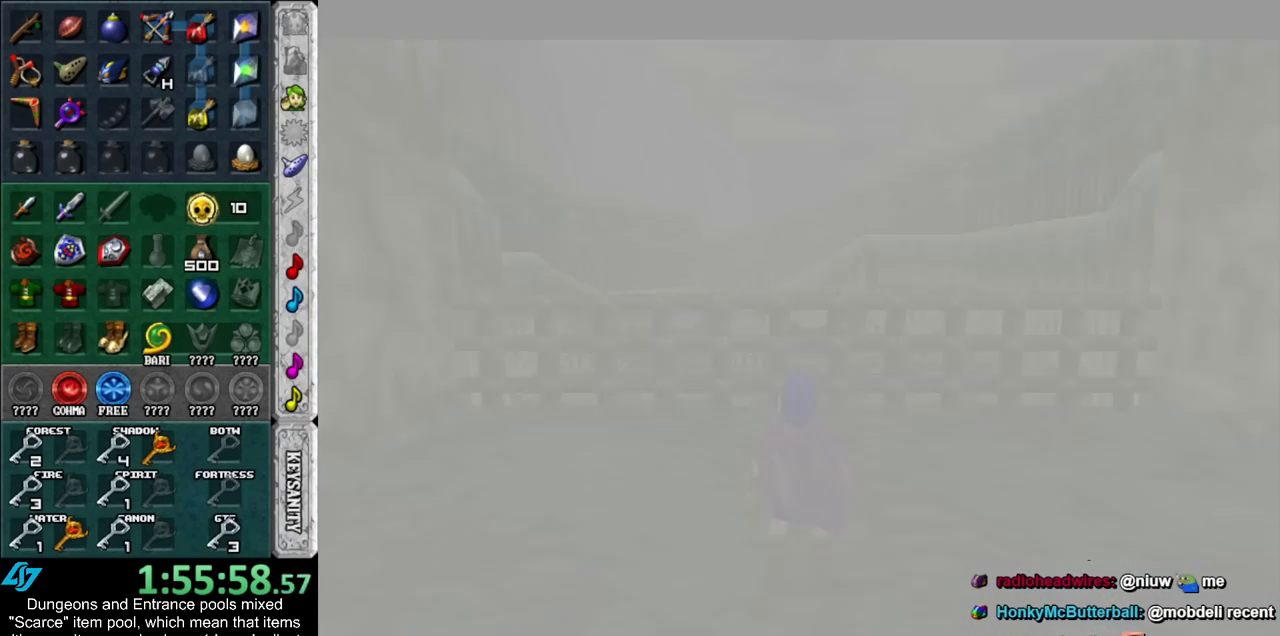
{"buttons": [], "left_stick": "center", "right_stick": "center", "events": []}
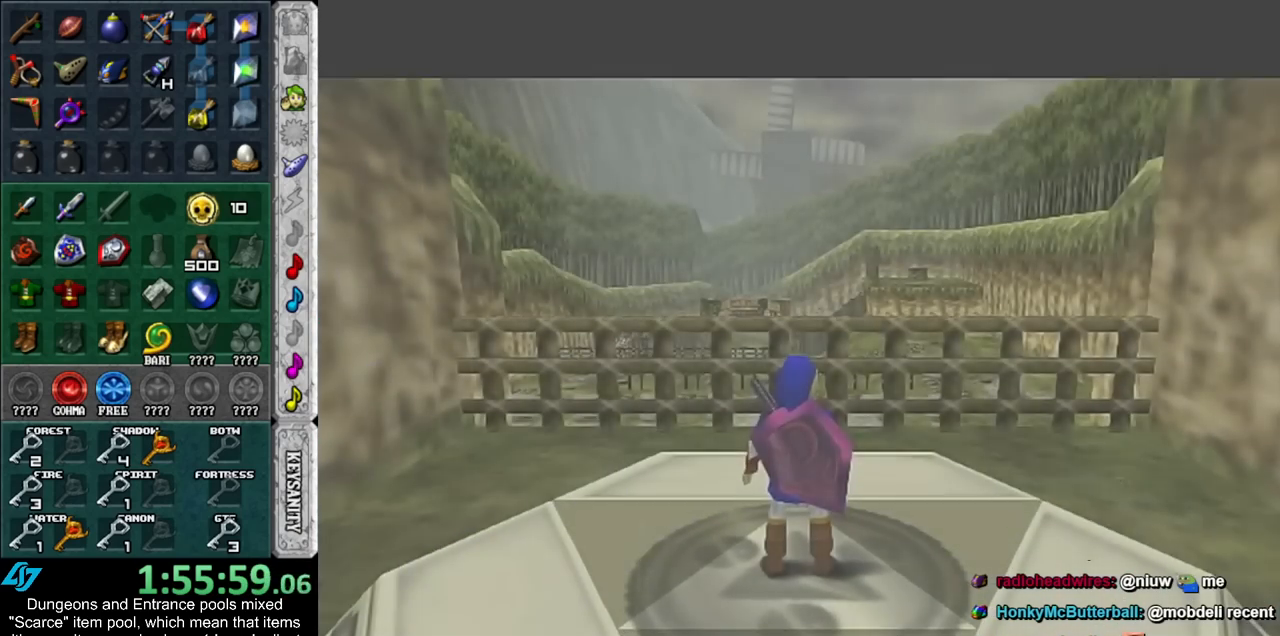
{"buttons": [], "left_stick": "down-right", "right_stick": "center", "events": [[483, "left_stick", "down-right"]]}
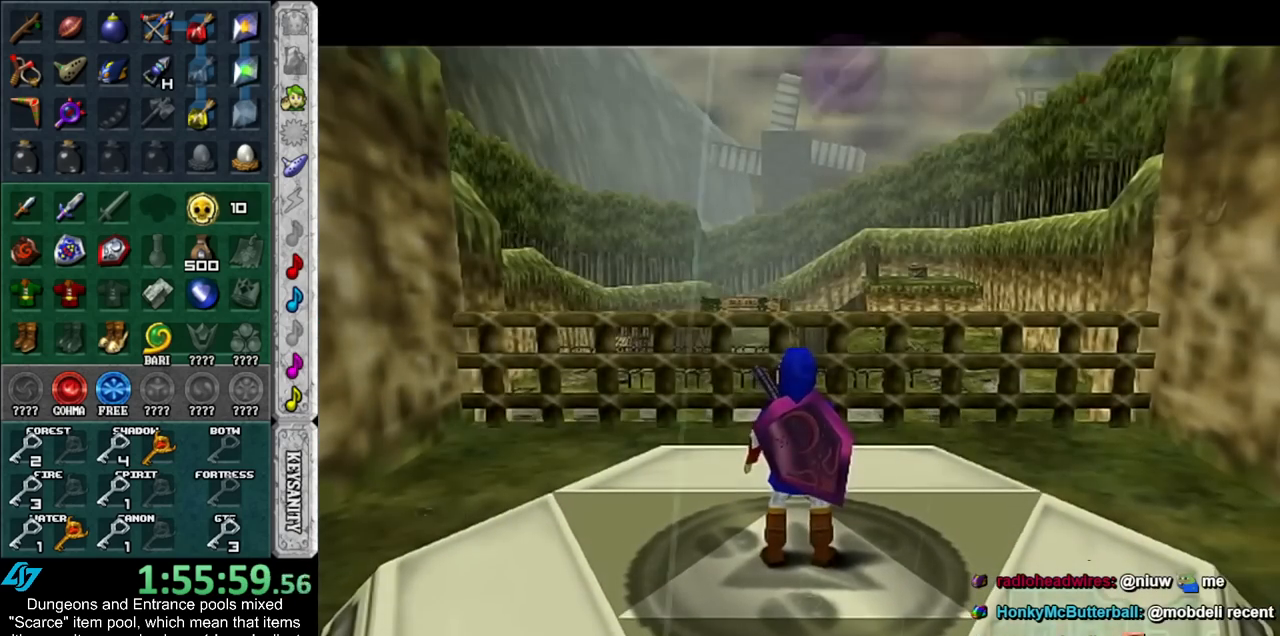
{"buttons": [], "left_stick": "up", "right_stick": "center", "events": [[50, "L1", "down"], [83, "left_stick", "center"], [267, "L1", "up"], [333, "left_stick", "up"]]}
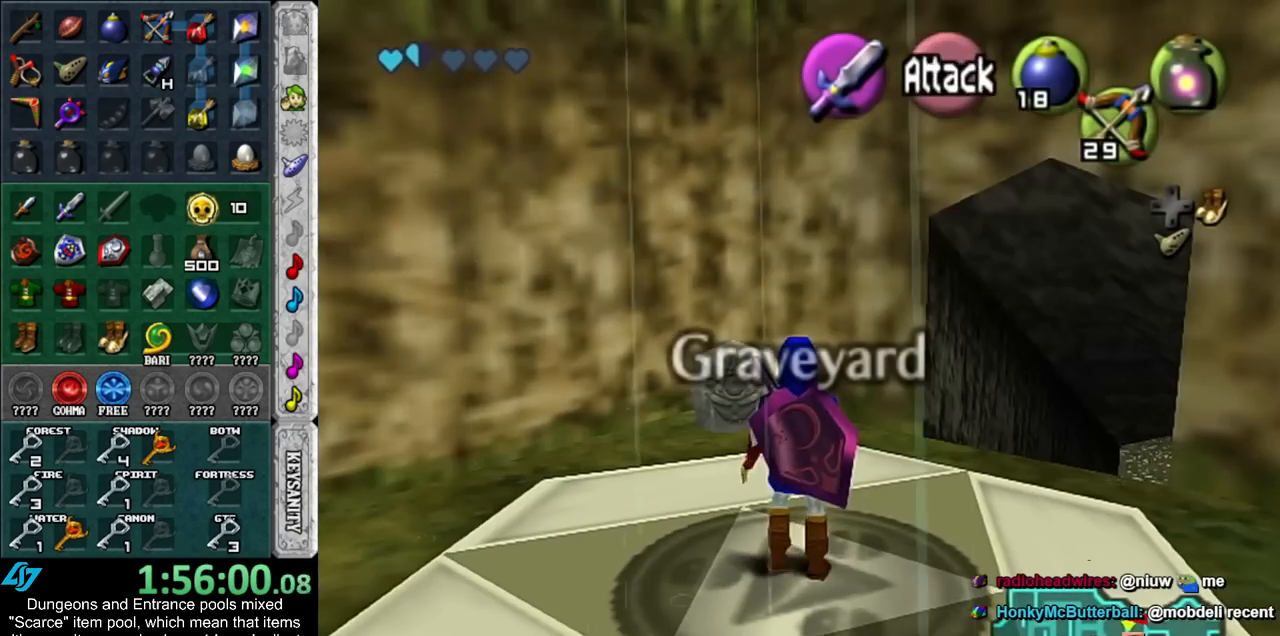
{"buttons": [], "left_stick": "up", "right_stick": "center", "events": []}
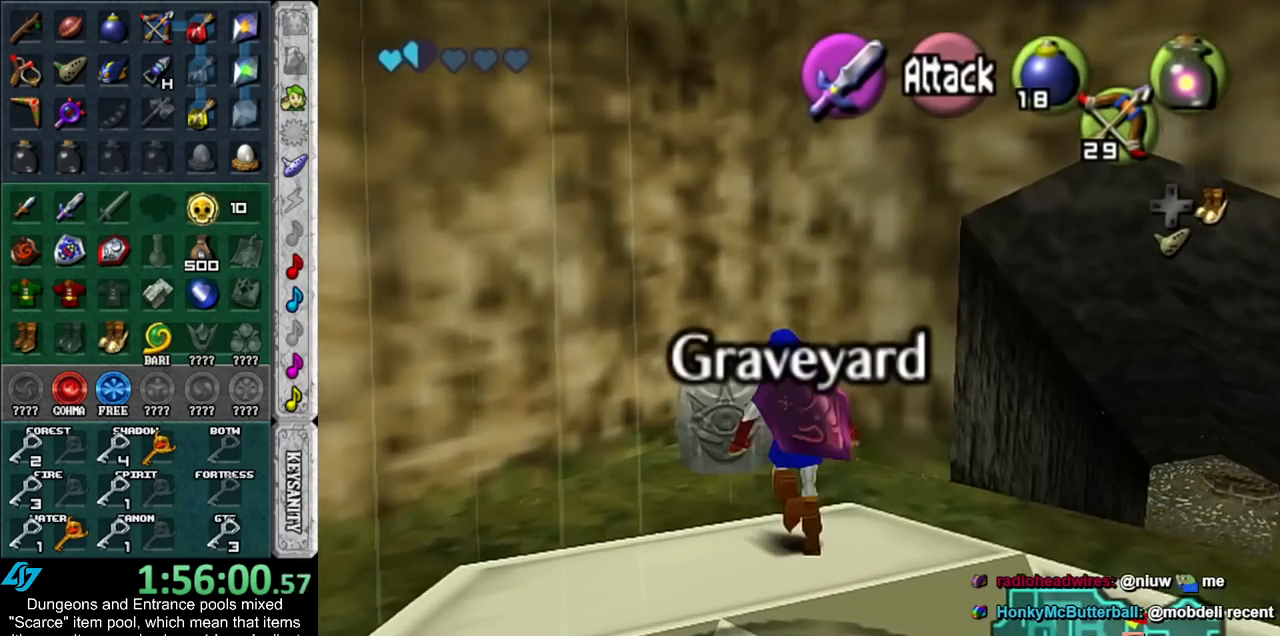
{"buttons": ["A"], "left_stick": "center", "right_stick": "center", "events": [[133, "A", "down"], [200, "left_stick", "center"], [233, "A", "up"], [300, "A", "down"], [350, "A", "up"], [450, "A", "down"]]}
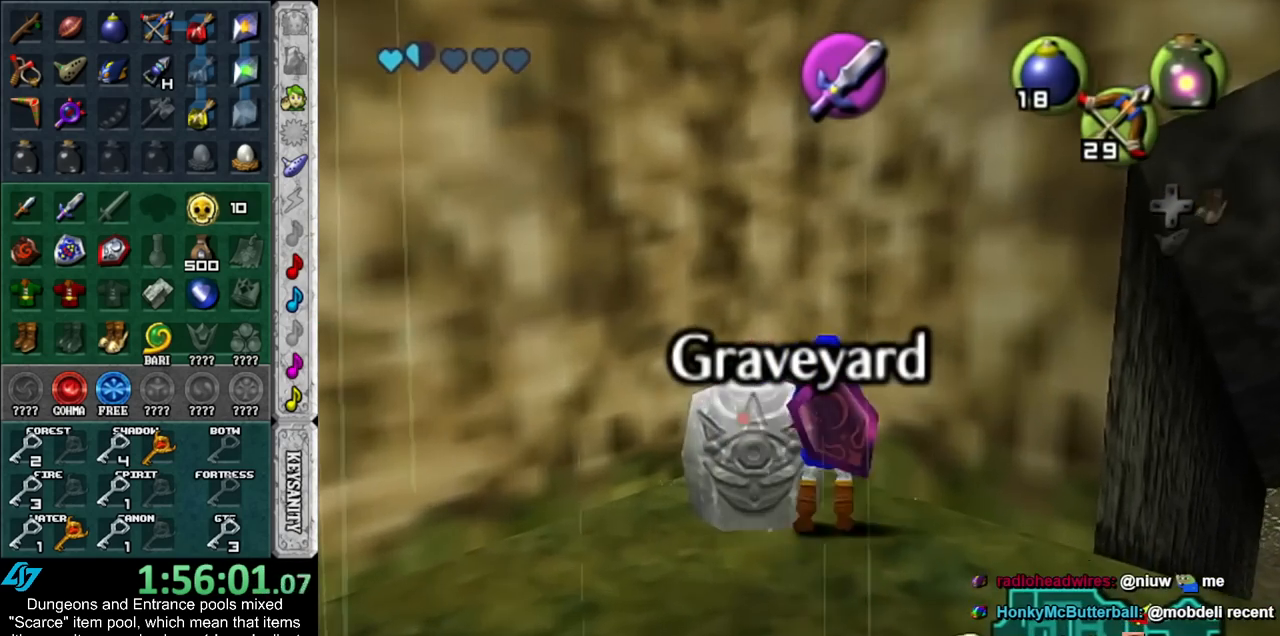
{"buttons": [], "left_stick": "down-right", "right_stick": "center", "events": [[17, "A", "up"], [83, "A", "down"], [133, "A", "up"], [317, "left_stick", "down-right"]]}
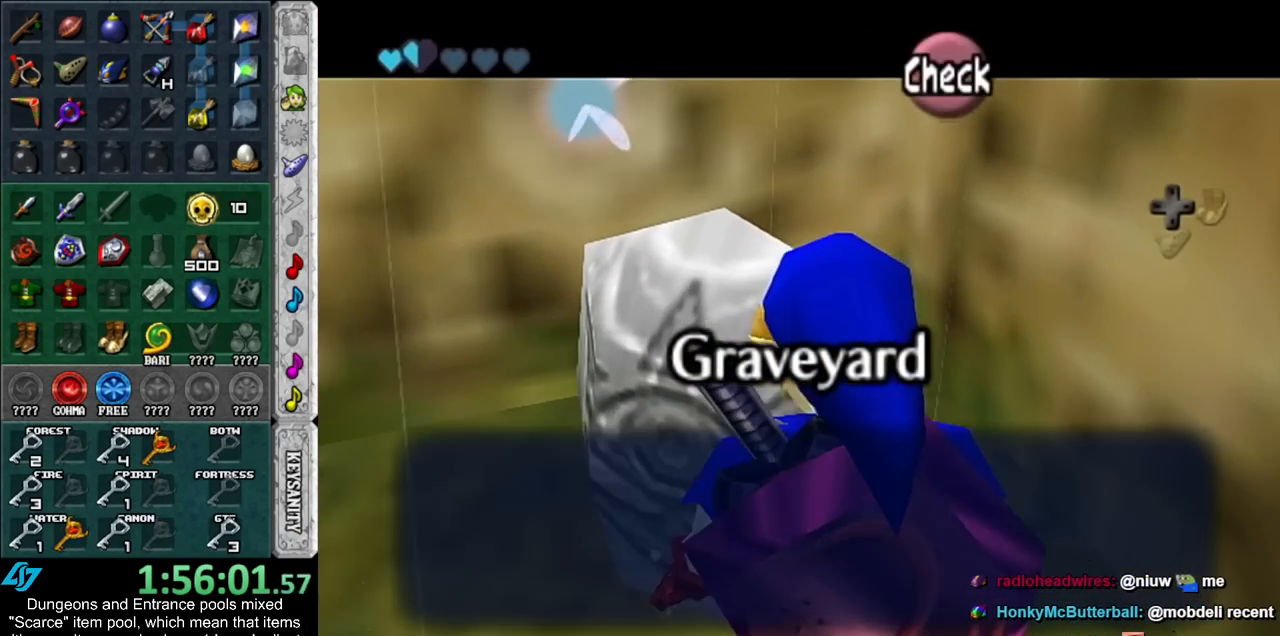
{"buttons": [], "left_stick": "down-right", "right_stick": "center", "events": []}
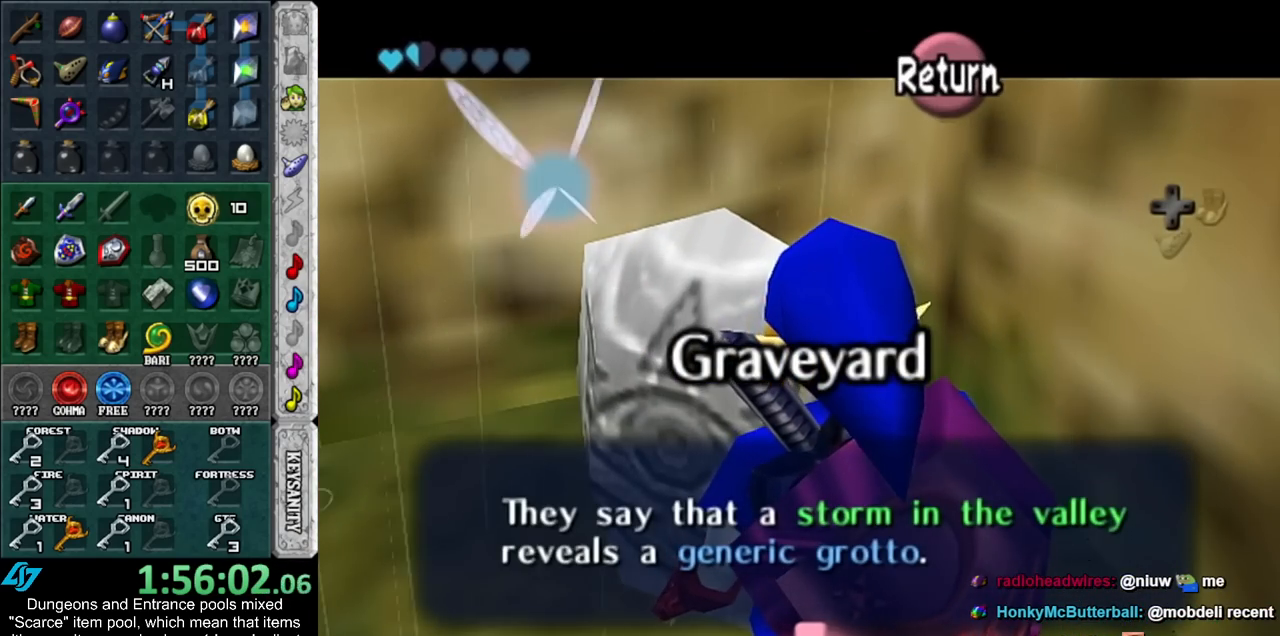
{"buttons": [], "left_stick": "down-right", "right_stick": "center", "events": []}
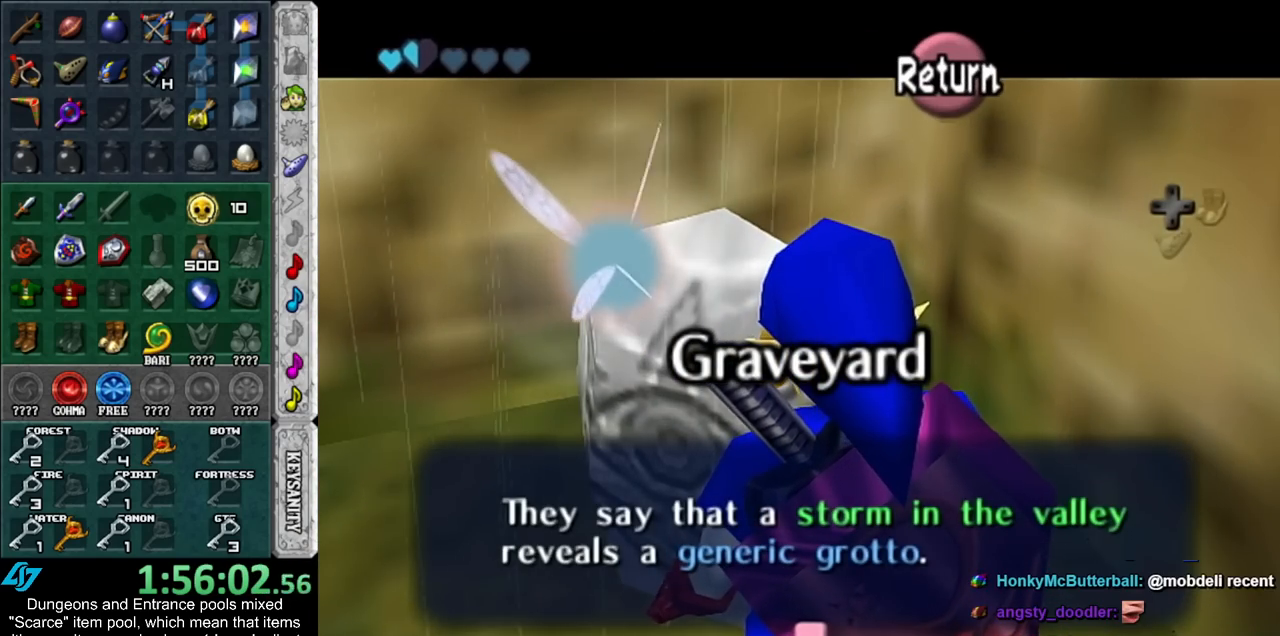
{"buttons": [], "left_stick": "down-right", "right_stick": "center", "events": []}
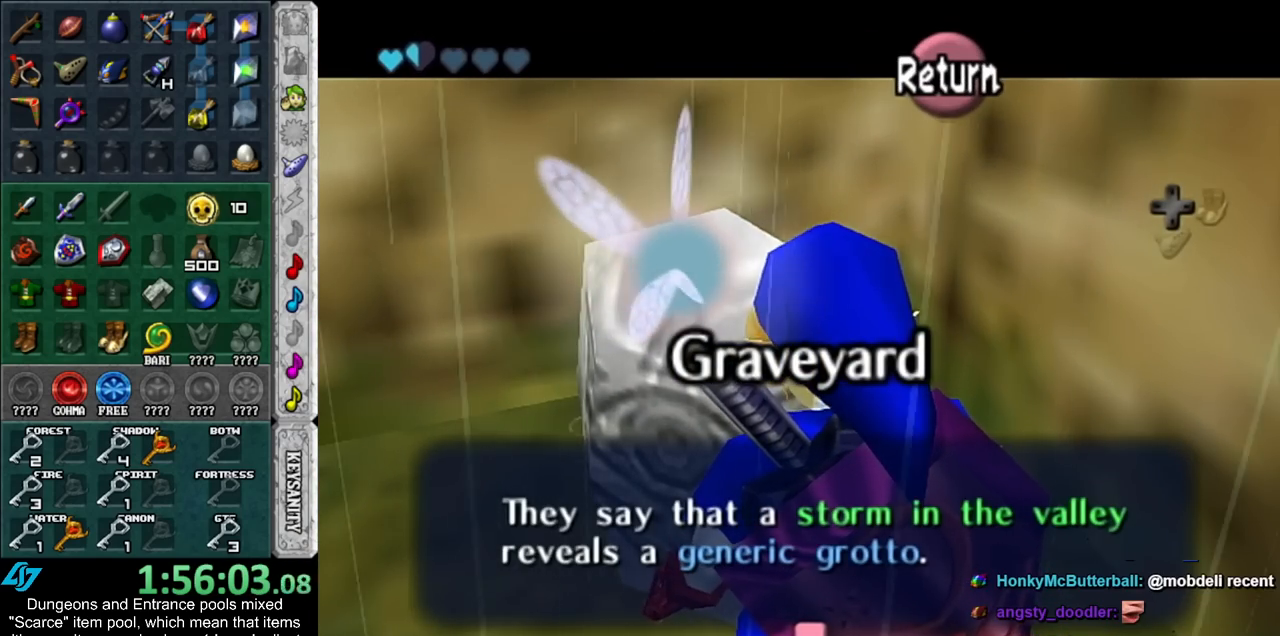
{"buttons": [], "left_stick": "down-right", "right_stick": "center", "events": [[133, "A", "down"], [233, "A", "up"]]}
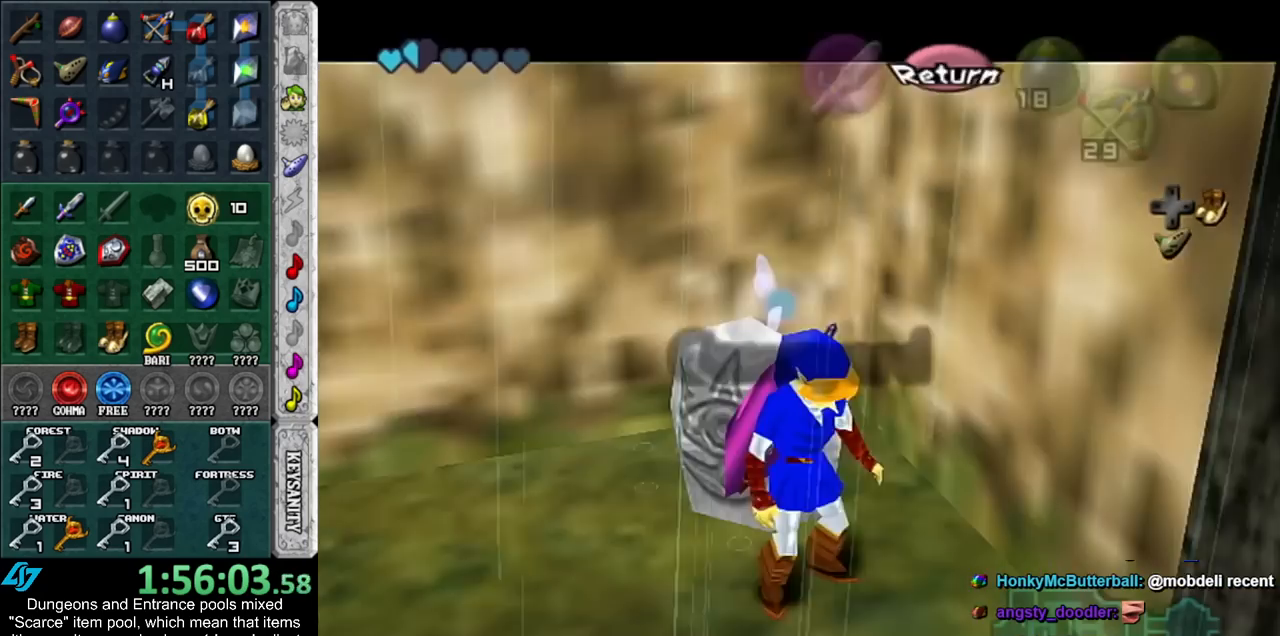
{"buttons": [], "left_stick": "up-right", "right_stick": "center", "events": [[200, "left_stick", "right"], [300, "left_stick", "up-right"]]}